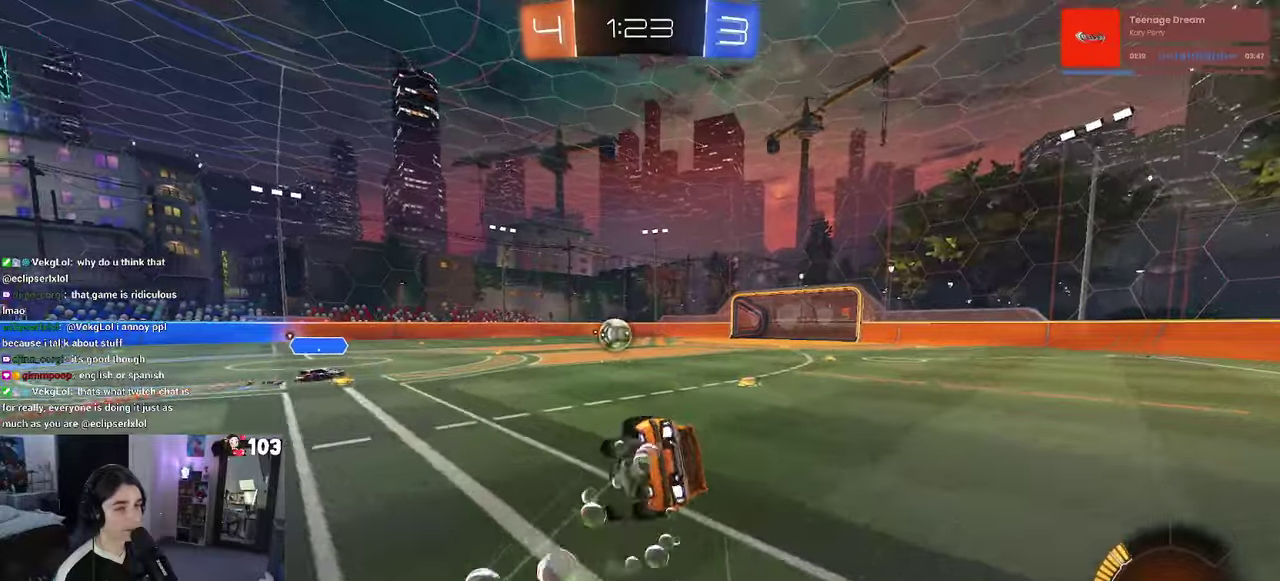
Gameplay with a controller (PlayStation layout); each line is a JSON object with the inputs held at the frame after it. "events" lists button and stick changes between this image and that frame as [ms after this image, input, new state], when the widget could be followed in between. This document gives stick clicks only as held states, not as events. Not read: L1.
{"buttons": ["SQUARE", "R2"], "left_stick": "down-right", "right_stick": "center"}
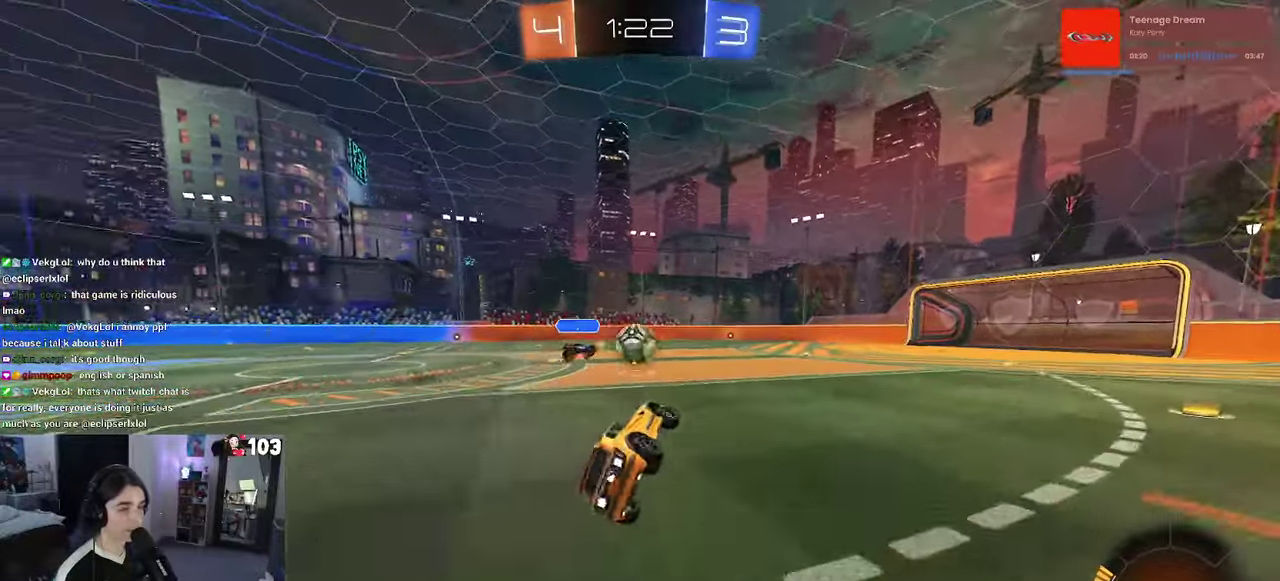
{"buttons": [], "left_stick": "center", "right_stick": "center"}
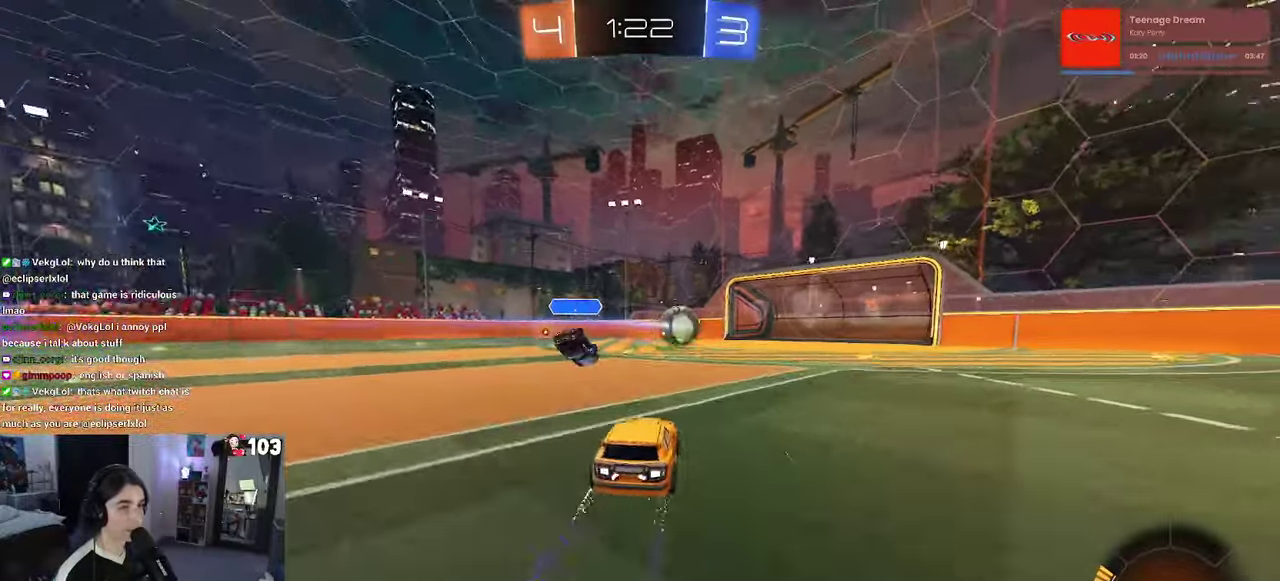
{"buttons": ["CROSS"], "left_stick": "center", "right_stick": "center", "events": [[466, "CROSS", "down"]]}
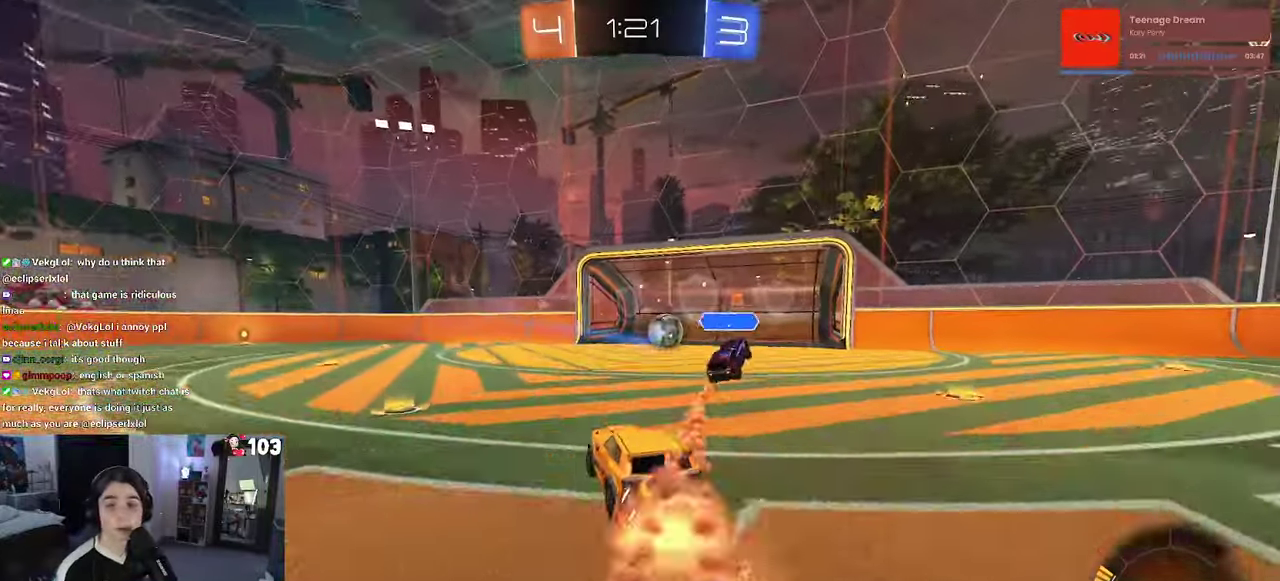
{"buttons": [], "left_stick": "center", "right_stick": "center", "events": [[83, "CROSS", "up"], [166, "CROSS", "down"], [283, "CROSS", "up"], [383, "CROSS", "down"], [483, "CROSS", "up"]]}
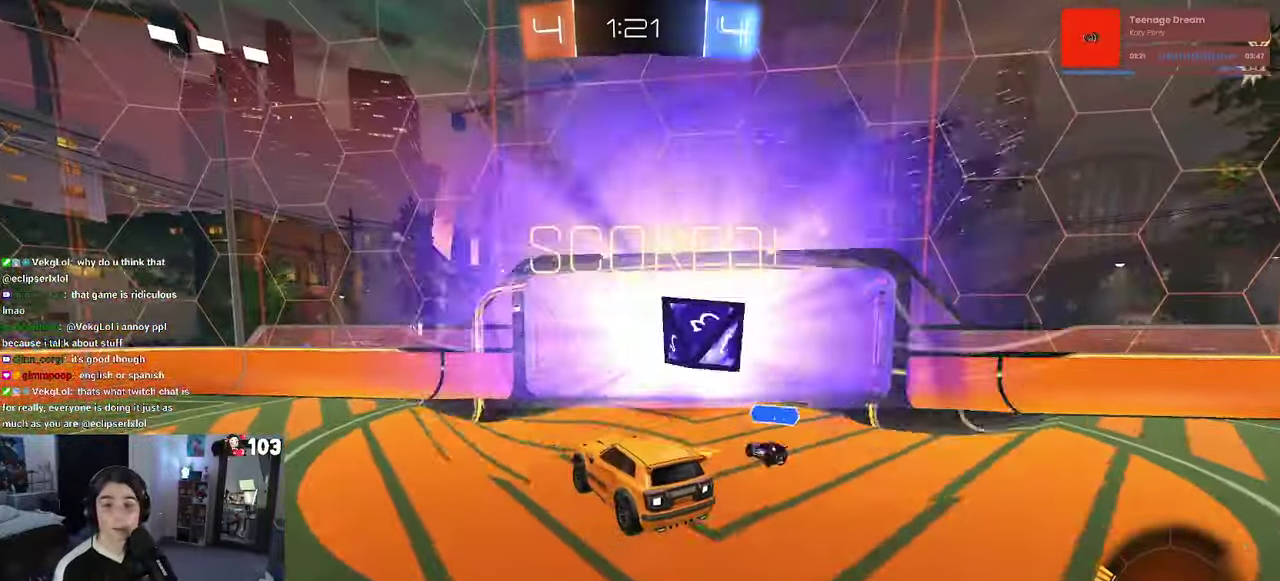
{"buttons": ["CROSS"], "left_stick": "center", "right_stick": "center", "events": [[83, "CROSS", "down"], [183, "CROSS", "up"], [283, "CROSS", "down"], [366, "CROSS", "up"], [466, "CROSS", "down"]]}
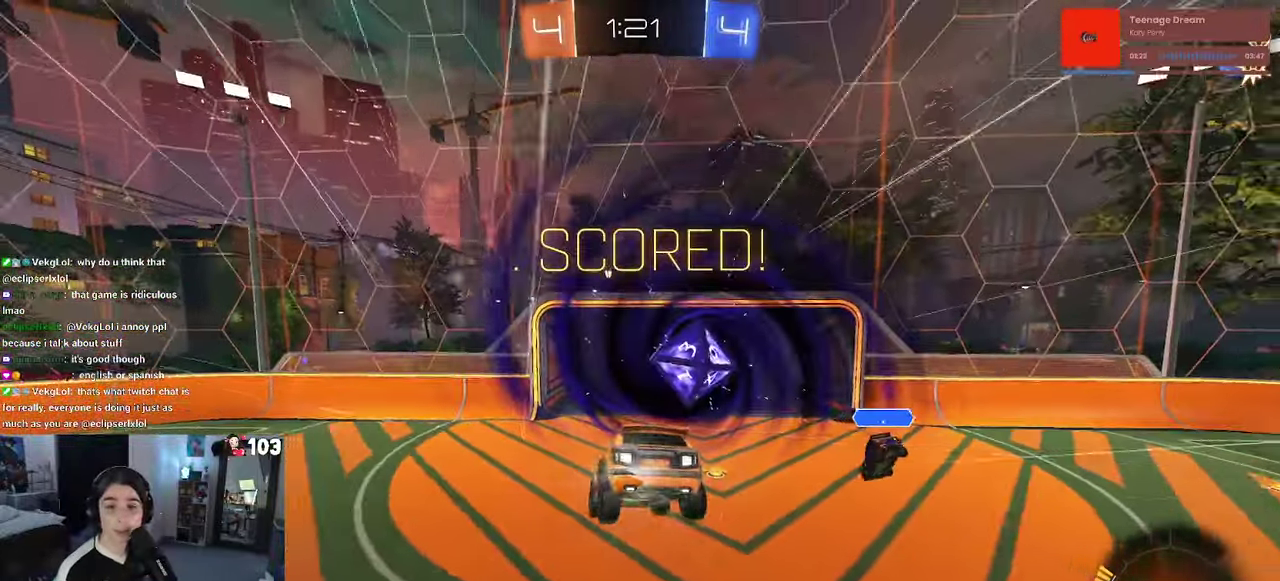
{"buttons": [], "left_stick": "center", "right_stick": "center", "events": [[50, "CROSS", "up"], [116, "CROSS", "down"], [216, "CROSS", "up"]]}
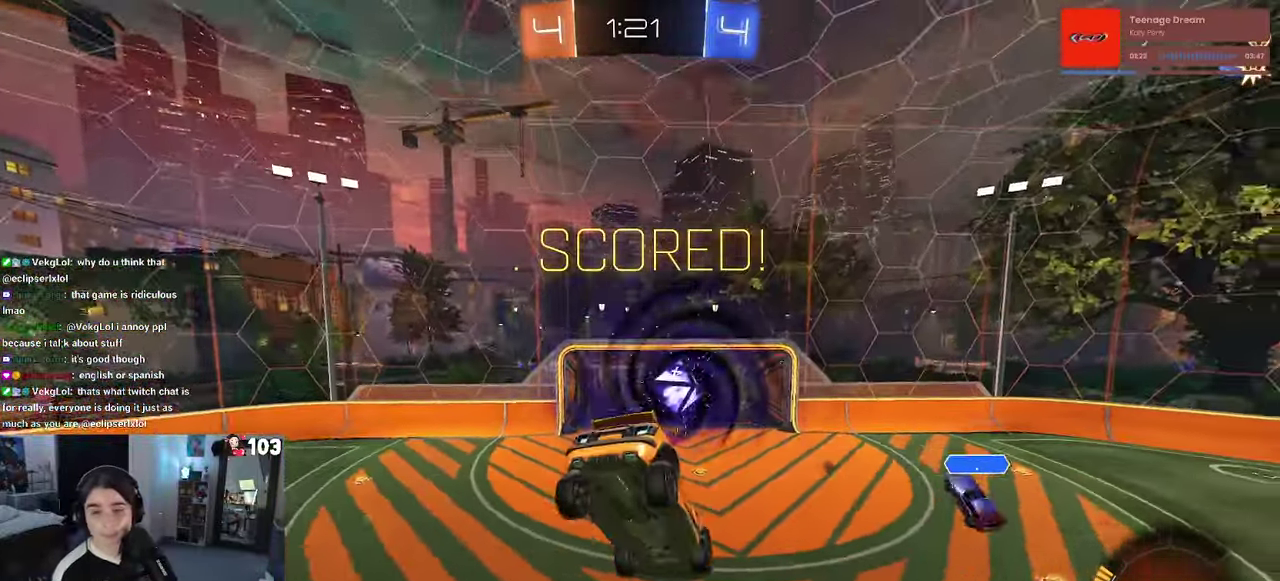
{"buttons": [], "left_stick": "center", "right_stick": "center", "events": []}
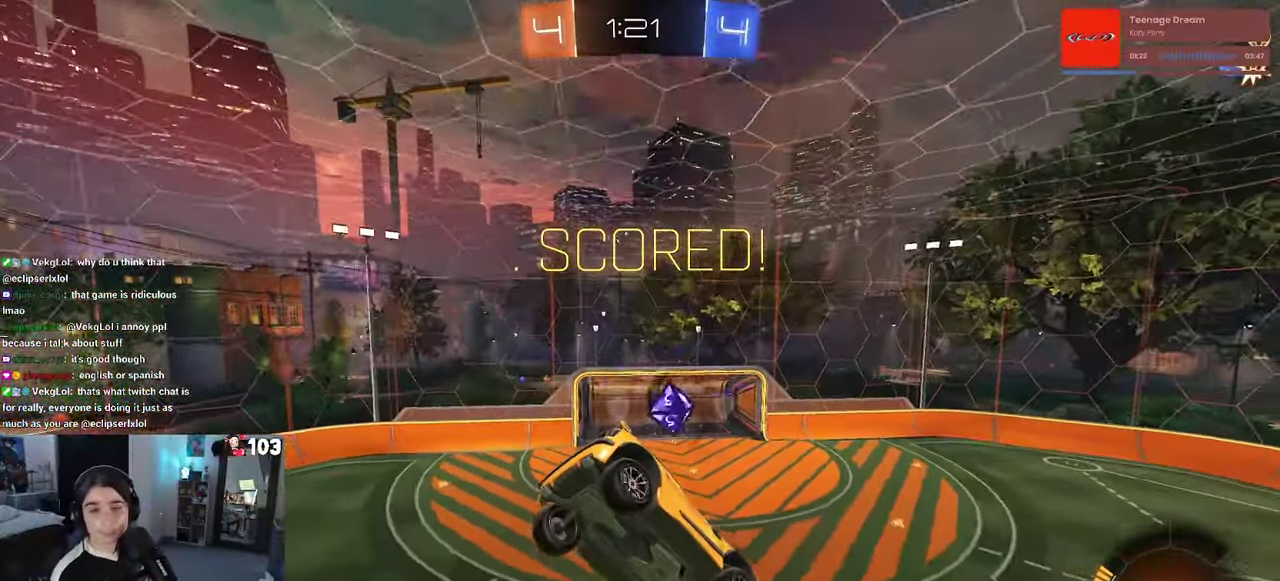
{"buttons": [], "left_stick": "center", "right_stick": "center", "events": []}
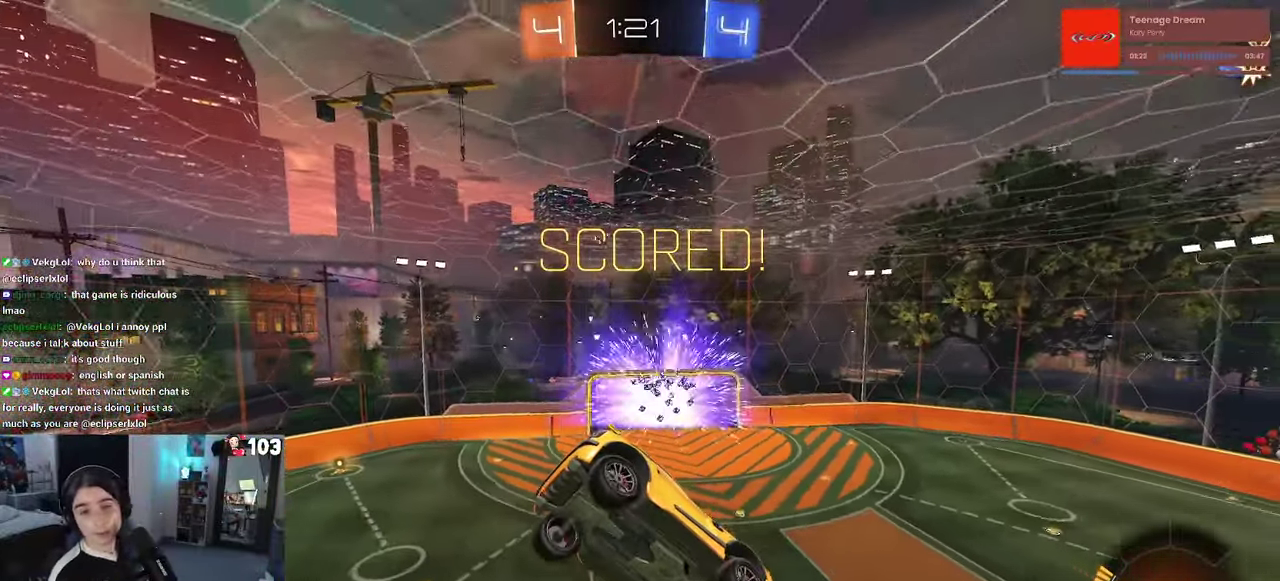
{"buttons": [], "left_stick": "center", "right_stick": "center", "events": [[150, "CROSS", "down"], [266, "CROSS", "up"], [350, "CROSS", "down"], [466, "CROSS", "up"]]}
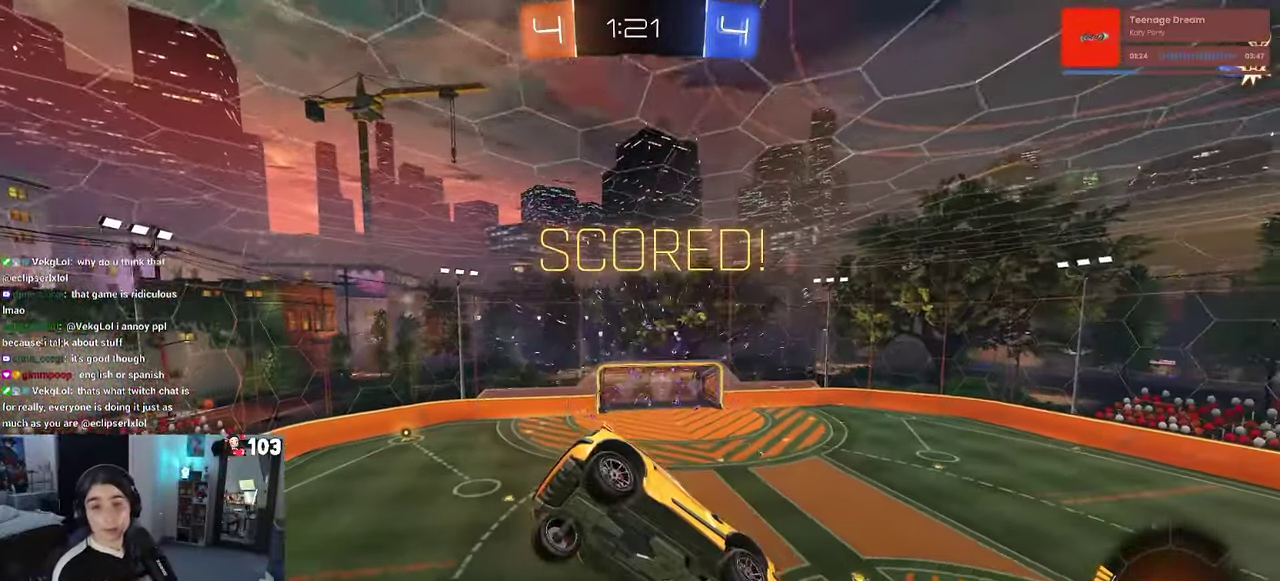
{"buttons": ["CROSS"], "left_stick": "center", "right_stick": "center", "events": [[16, "CROSS", "down"], [183, "CROSS", "up"], [250, "CROSS", "down"]]}
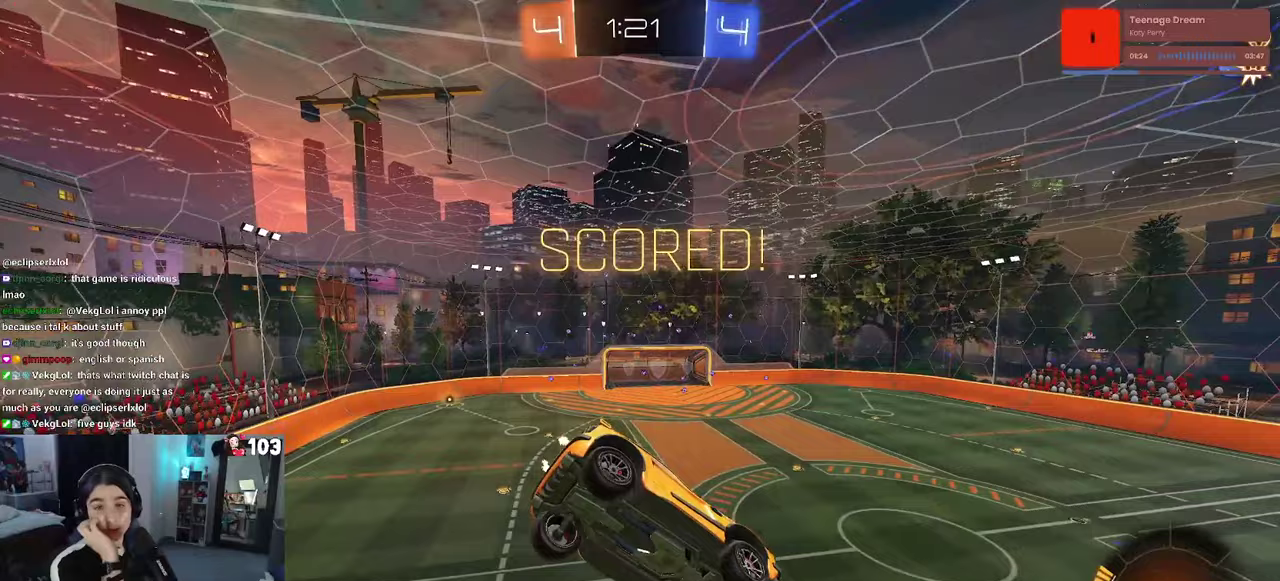
{"buttons": ["CROSS"], "left_stick": "center", "right_stick": "center", "events": []}
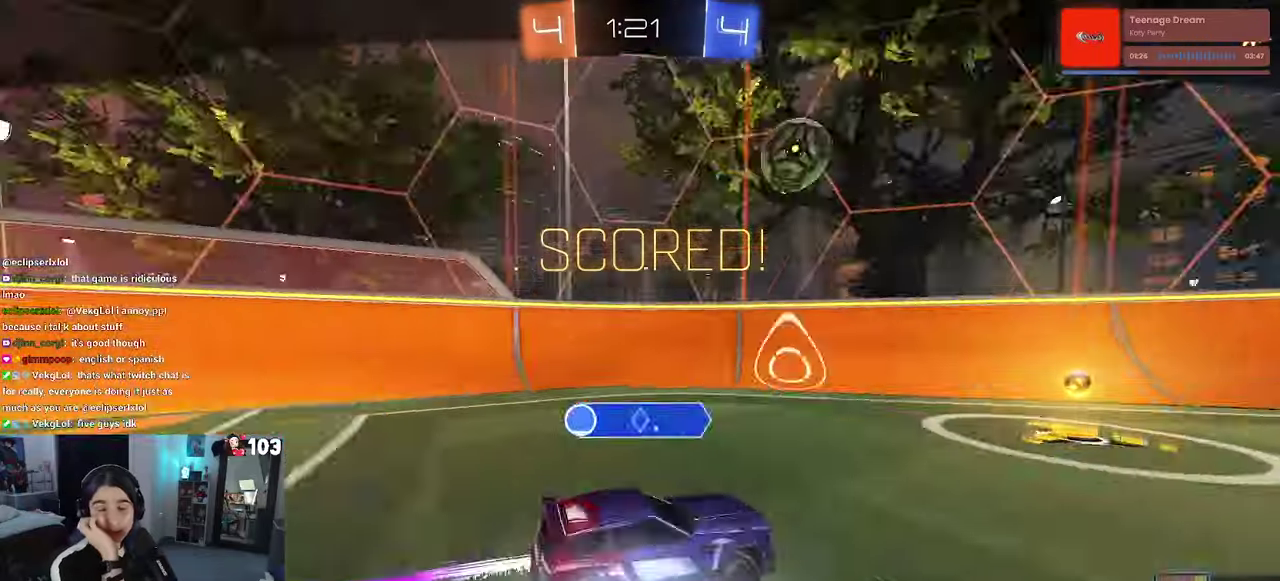
{"buttons": ["CROSS"], "left_stick": "center", "right_stick": "center", "events": [[150, "CROSS", "up"], [217, "CROSS", "down"], [350, "CROSS", "up"], [417, "CROSS", "down"]]}
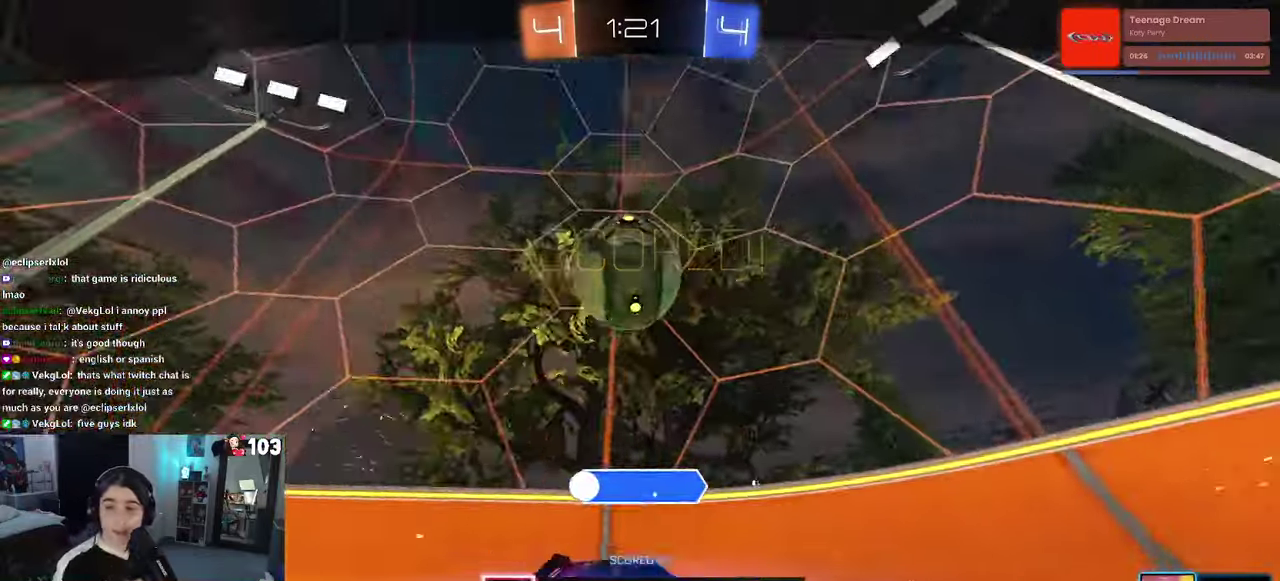
{"buttons": ["CROSS"], "left_stick": "center", "right_stick": "center", "events": [[33, "CROSS", "up"], [100, "CROSS", "down"], [250, "CROSS", "up"], [317, "CROSS", "down"], [417, "CROSS", "up"], [500, "CROSS", "down"]]}
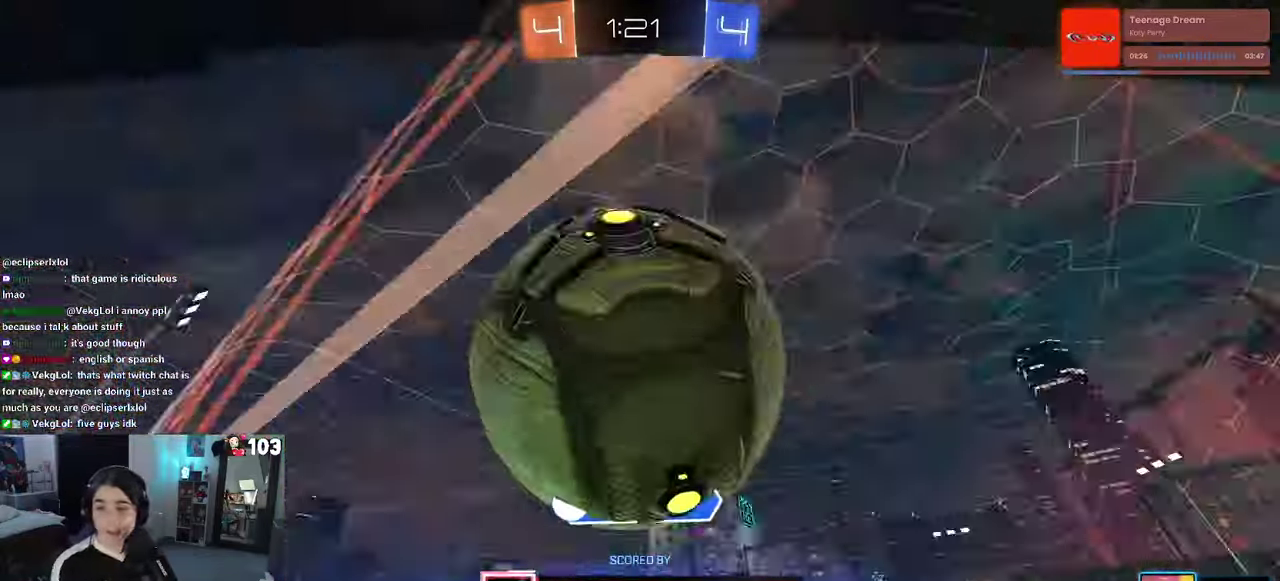
{"buttons": [], "left_stick": "center", "right_stick": "center", "events": [[117, "CROSS", "up"], [200, "CROSS", "down"], [300, "CROSS", "up"], [400, "CROSS", "down"], [500, "CROSS", "up"]]}
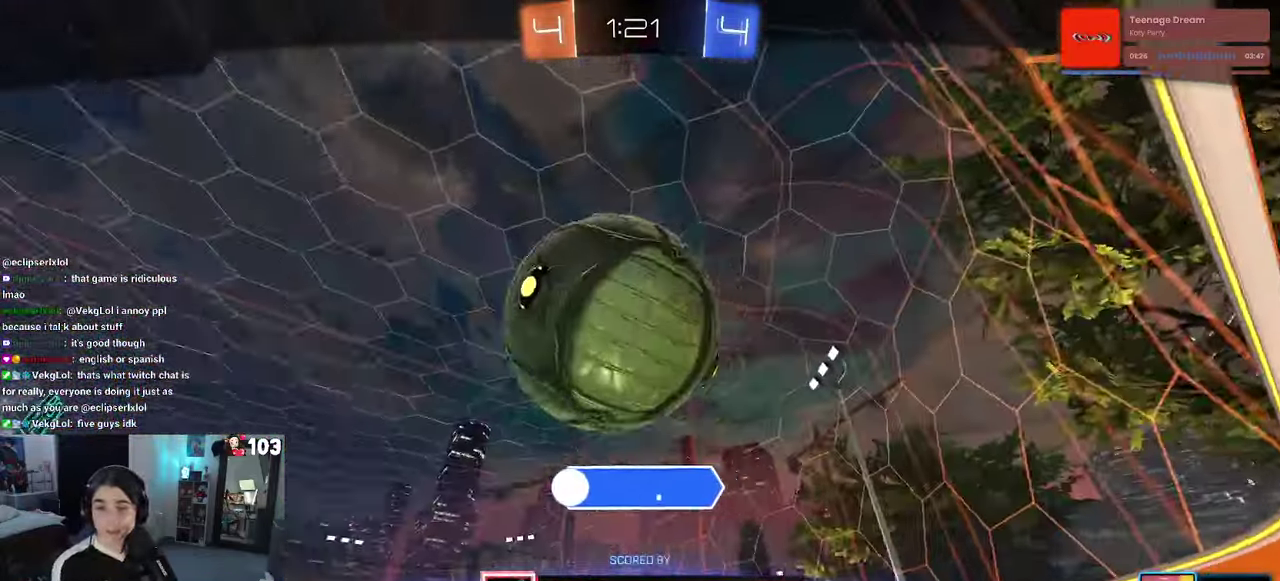
{"buttons": ["CROSS"], "left_stick": "center", "right_stick": "center", "events": [[83, "CROSS", "down"], [183, "CROSS", "up"], [283, "CROSS", "down"], [367, "CROSS", "up"], [467, "CROSS", "down"]]}
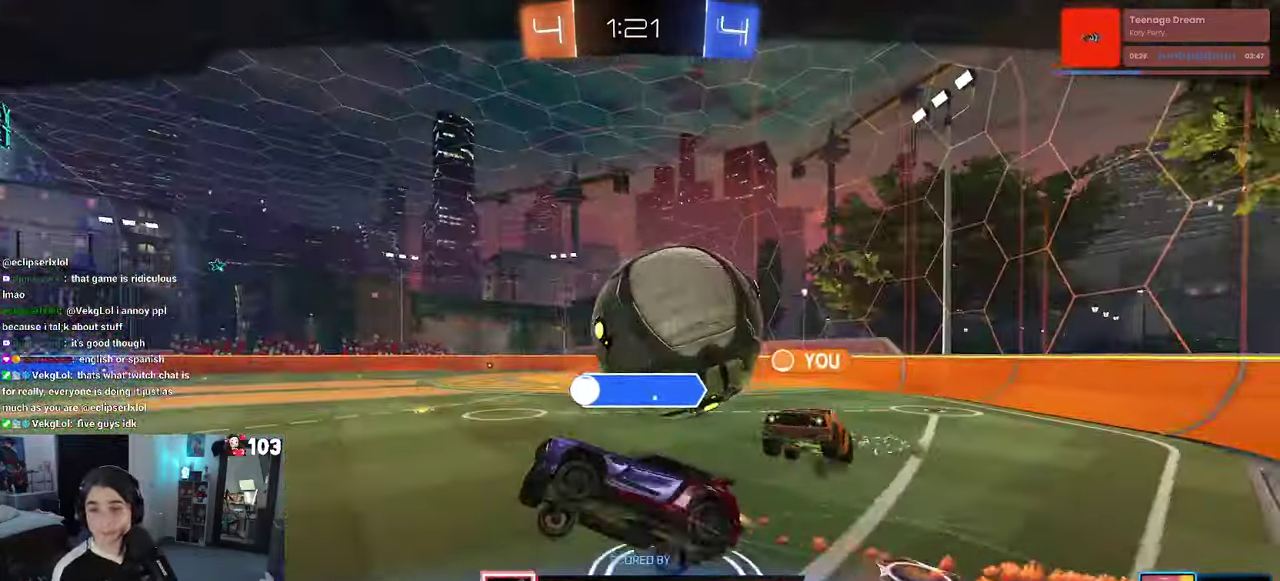
{"buttons": [], "left_stick": "center", "right_stick": "center", "events": [[50, "CROSS", "up"], [150, "CROSS", "down"], [233, "CROSS", "up"], [317, "CROSS", "down"], [433, "CROSS", "up"]]}
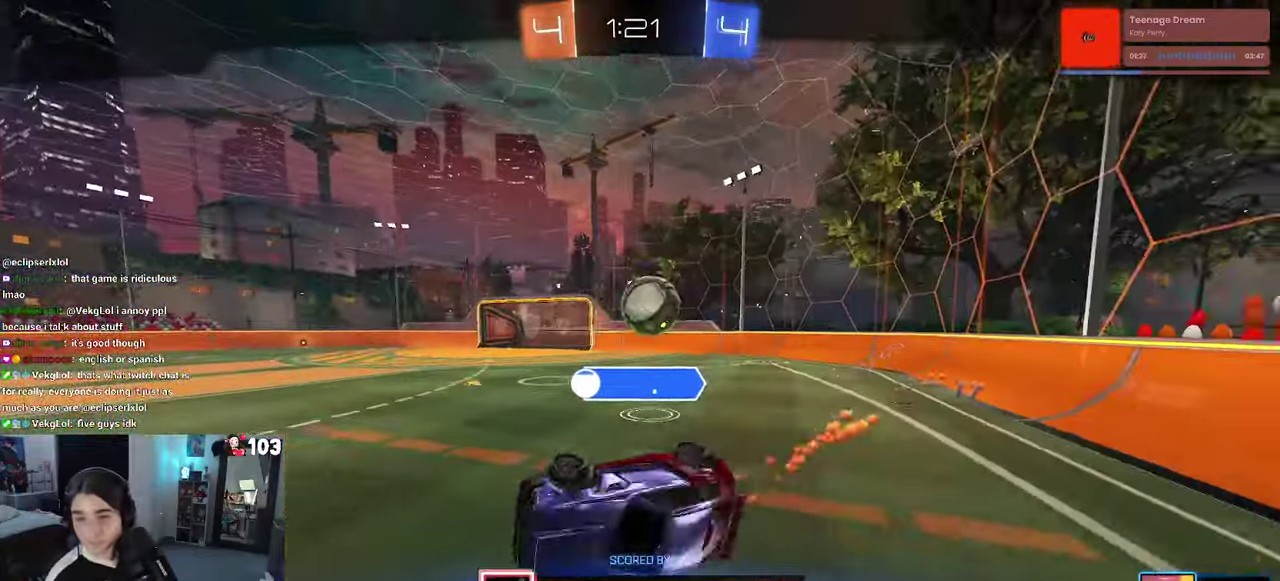
{"buttons": [], "left_stick": "center", "right_stick": "center", "events": [[17, "CROSS", "down"], [117, "CROSS", "up"], [217, "CROSS", "down"], [317, "CROSS", "up"], [383, "CROSS", "down"], [483, "CROSS", "up"]]}
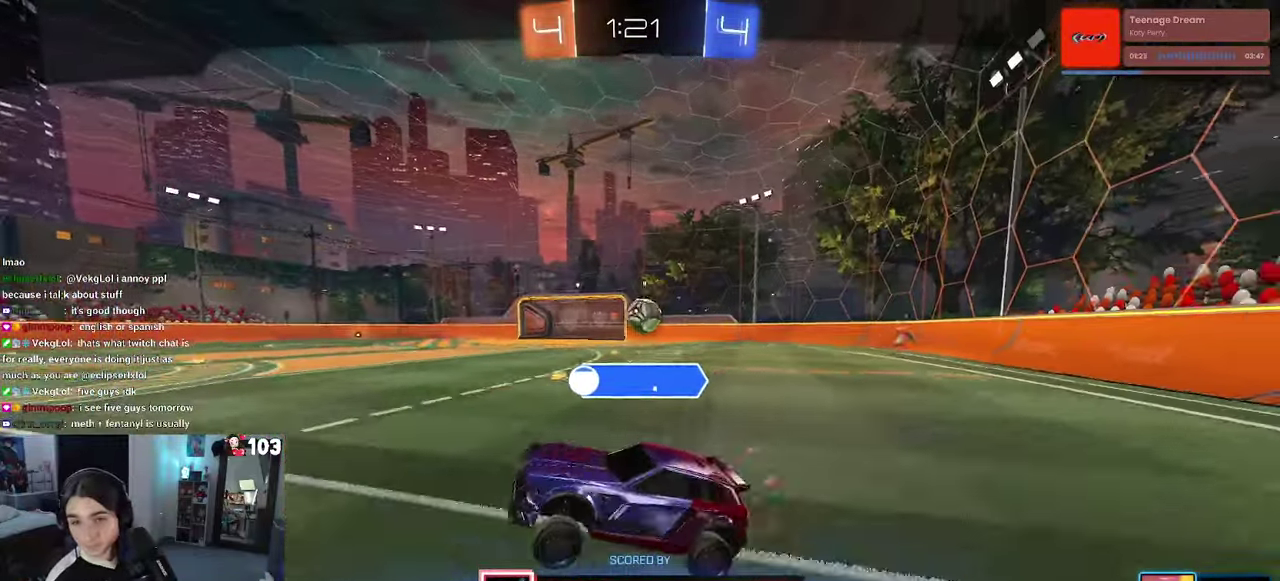
{"buttons": [], "left_stick": "center", "right_stick": "center", "events": [[67, "CROSS", "down"], [183, "CROSS", "up"]]}
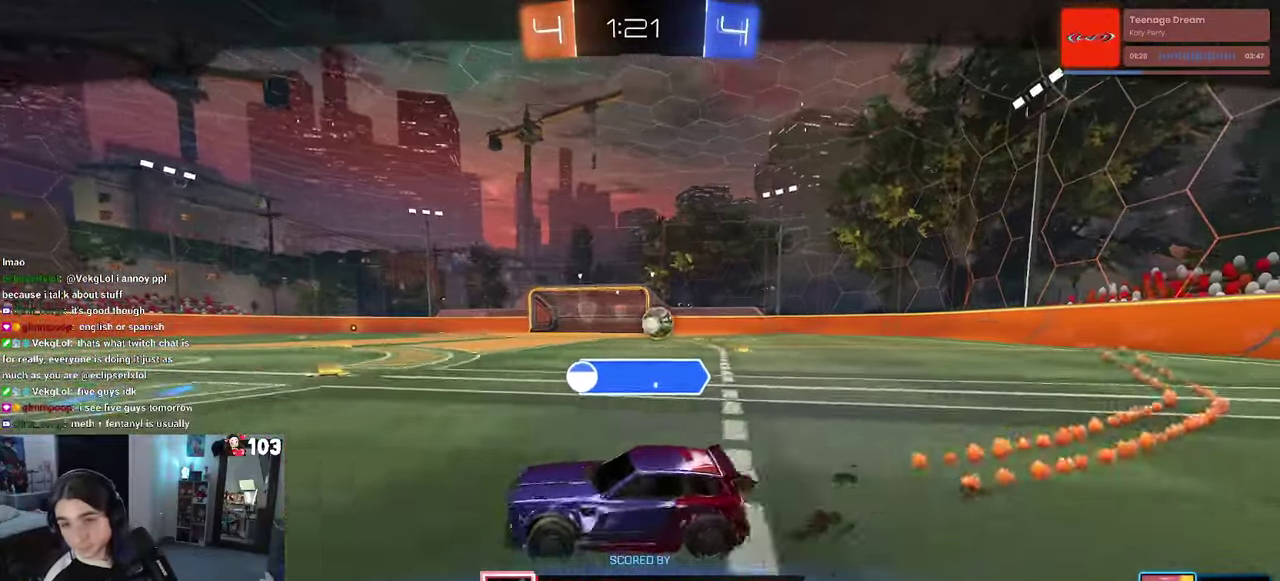
{"buttons": [], "left_stick": "center", "right_stick": "center", "events": []}
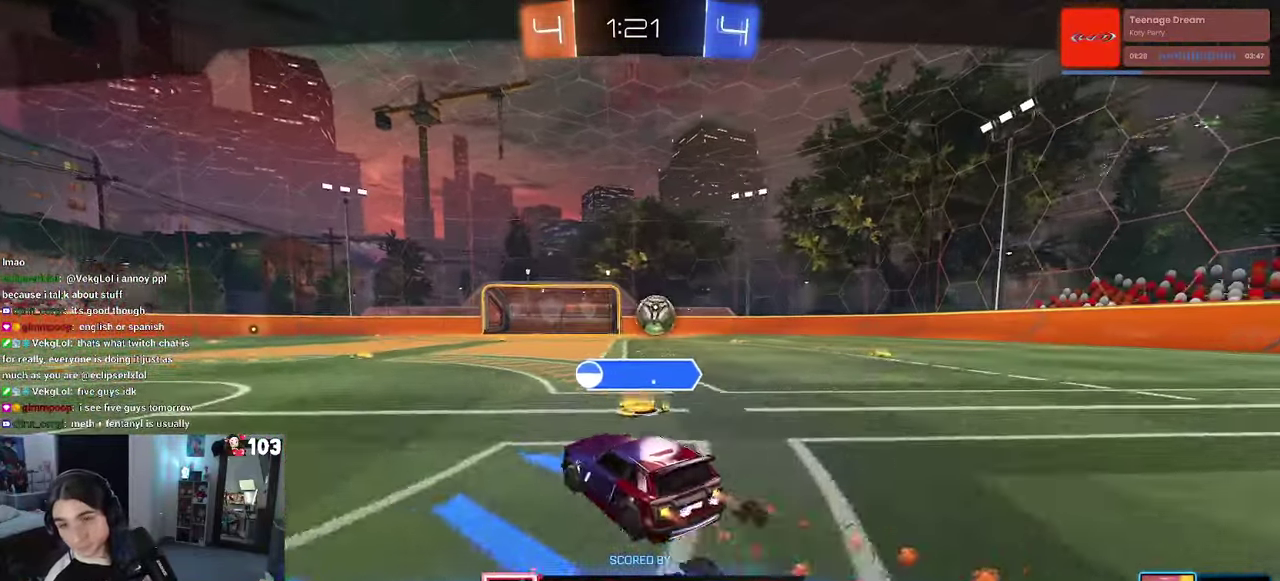
{"buttons": [], "left_stick": "center", "right_stick": "center", "events": []}
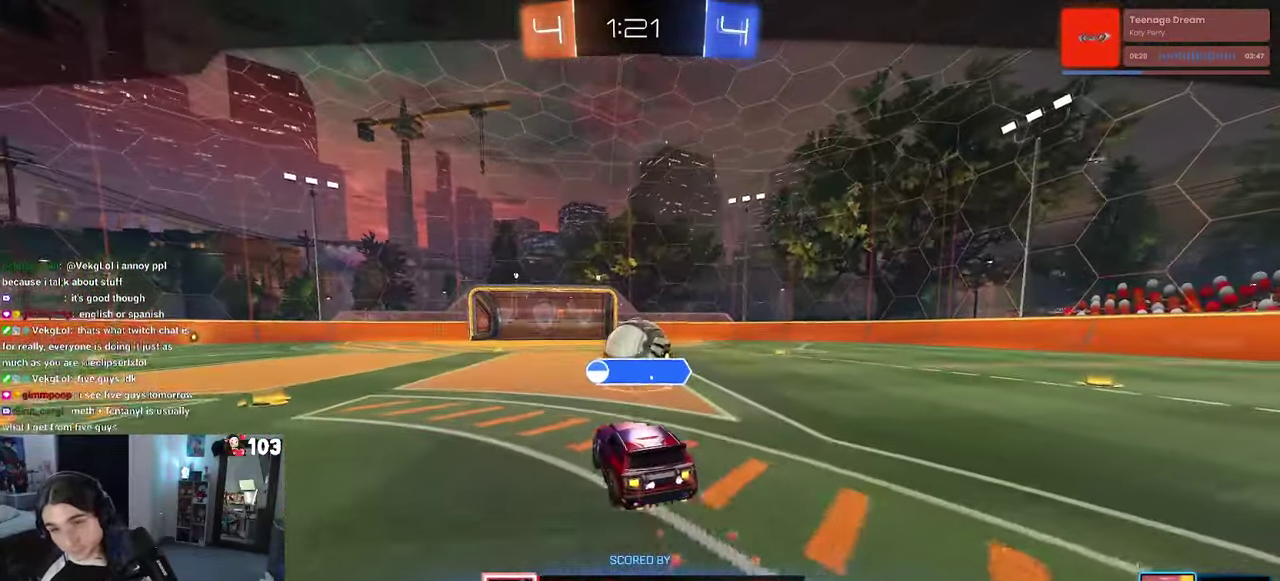
{"buttons": [], "left_stick": "center", "right_stick": "center", "events": []}
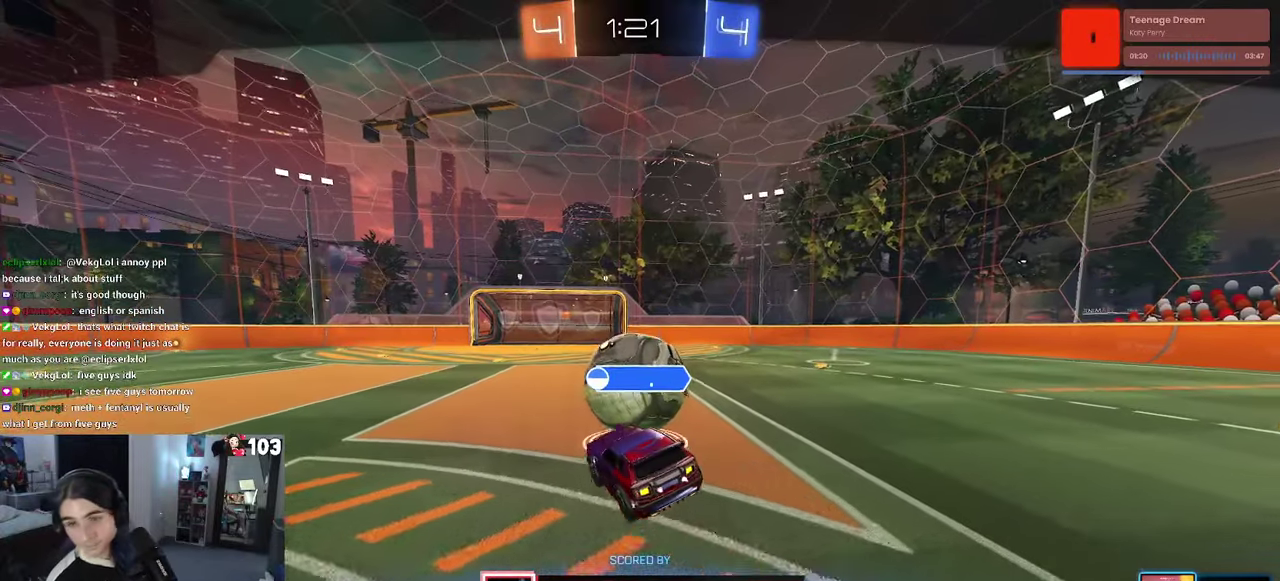
{"buttons": [], "left_stick": "center", "right_stick": "center", "events": [[317, "CROSS", "down"], [467, "CROSS", "up"]]}